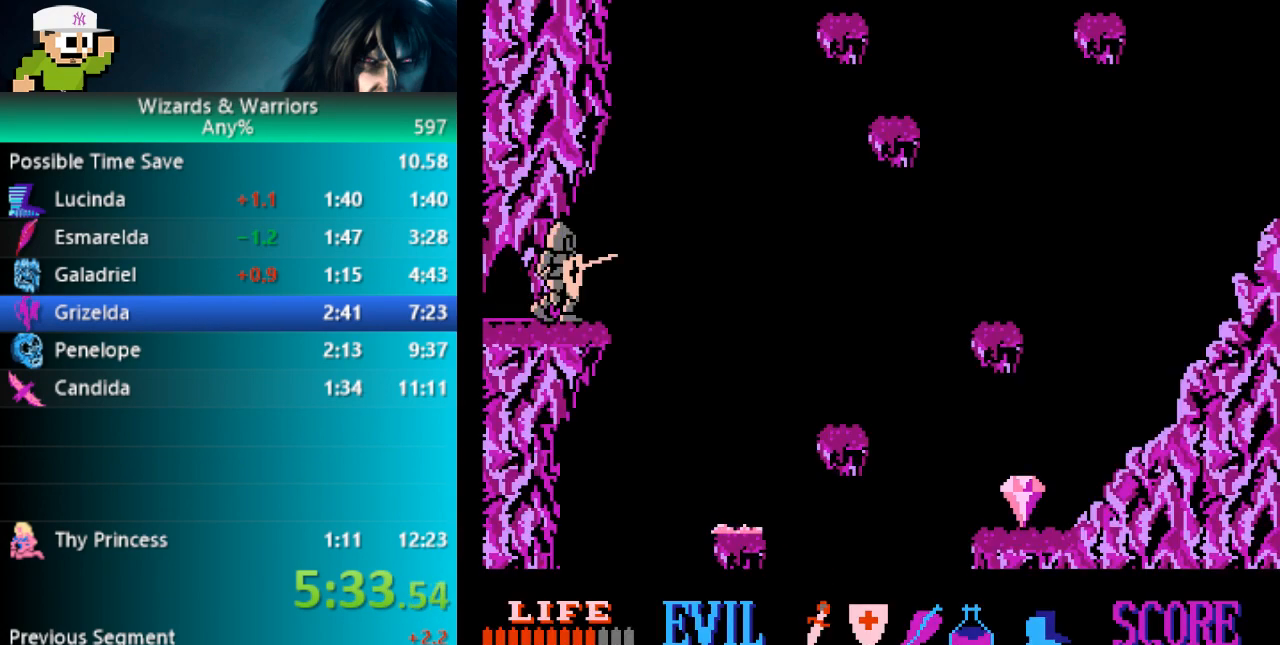
Gameplay with a controller (Nintendo layout); each line is a JSON object with the inputs held at the frame after it. "events" lists button and stick changes between this image and that frame as [ms after this image, input, new state], when the widget could be followed in between. Not read: DPAD_LEFT L3 R3.
{"buttons": ["DPAD_RIGHT"], "events": []}
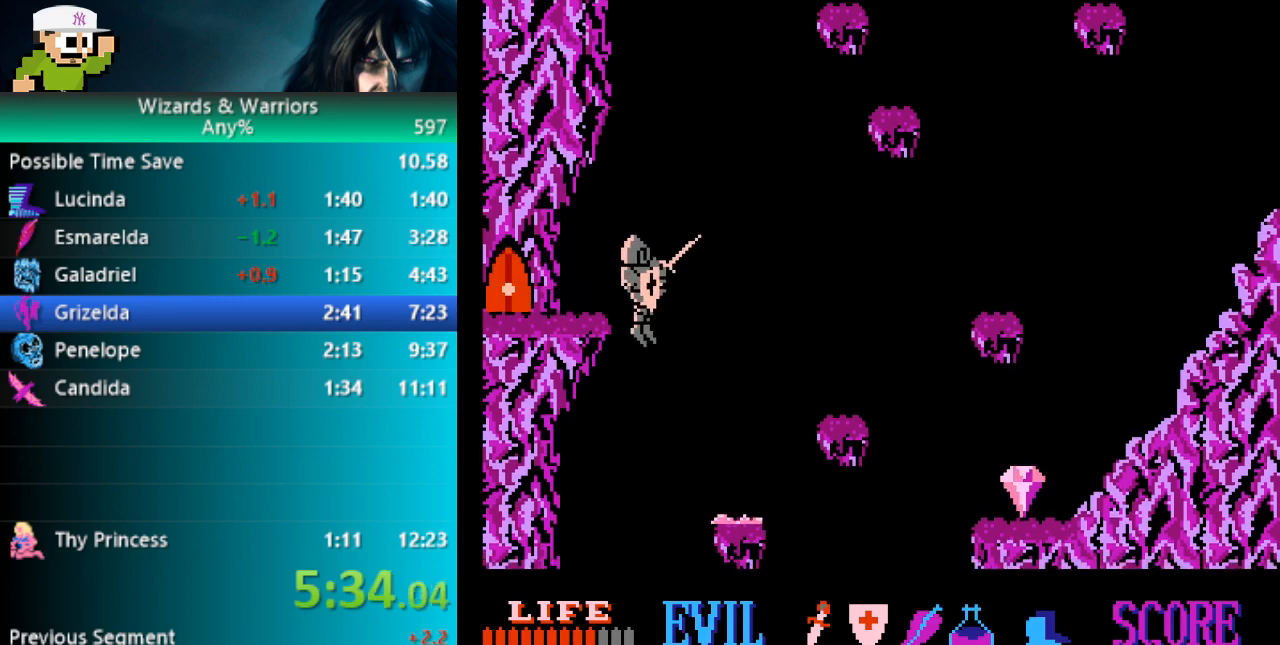
{"buttons": ["DPAD_RIGHT"], "events": [[300, "B", "down"], [400, "B", "up"]]}
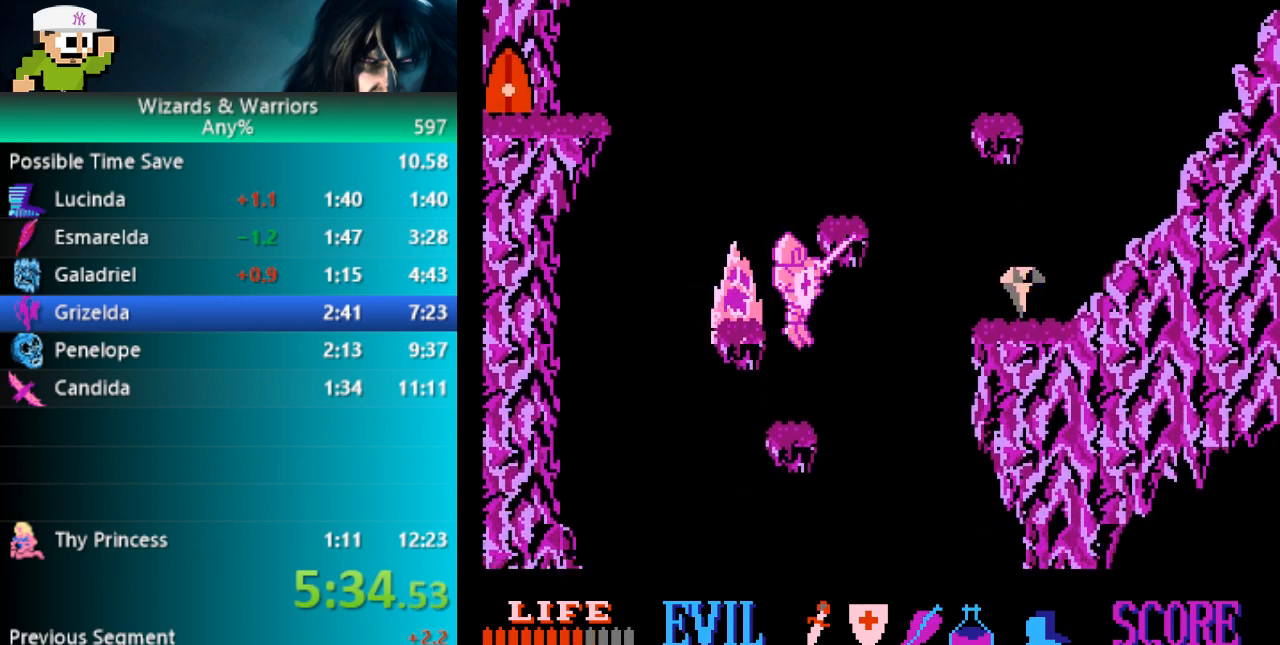
{"buttons": ["DPAD_RIGHT"], "events": []}
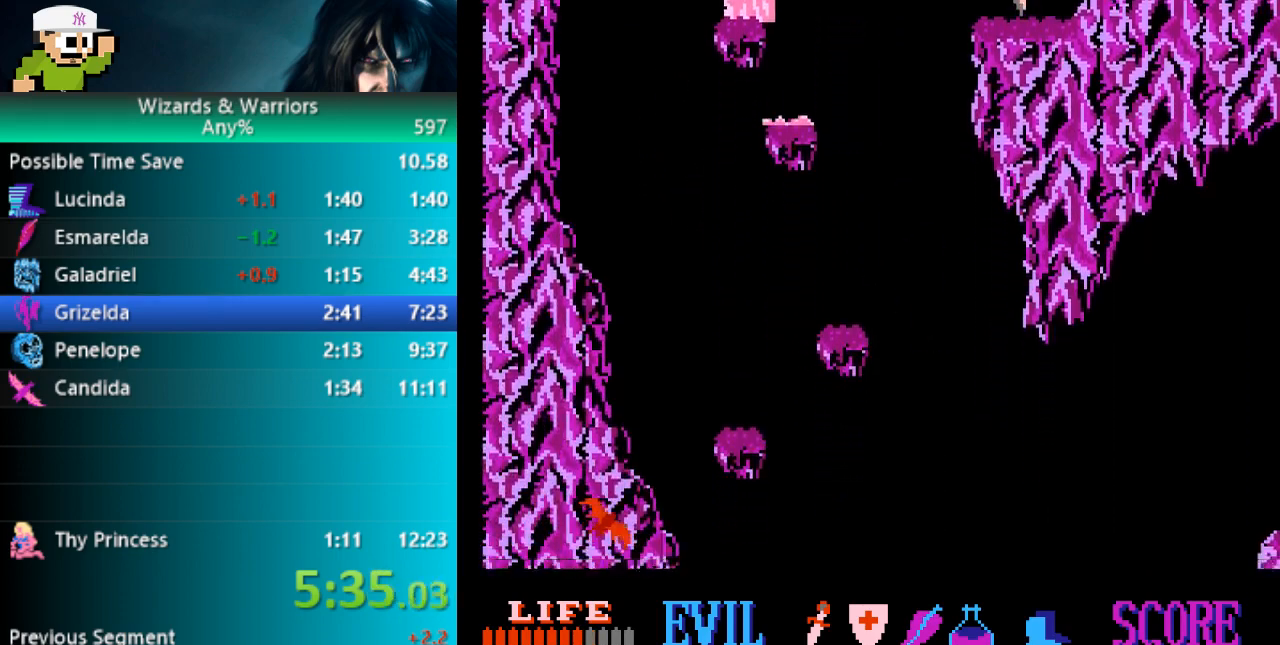
{"buttons": [], "events": [[367, "DPAD_RIGHT", "up"]]}
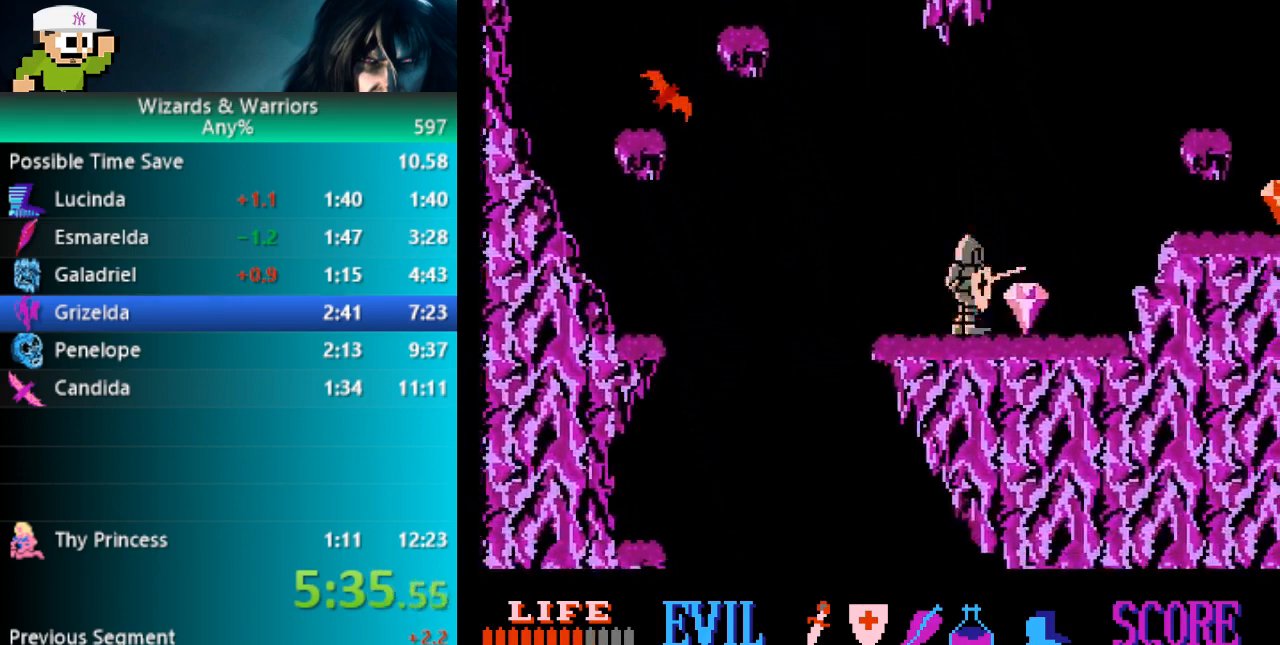
{"buttons": ["DPAD_RIGHT"], "events": [[17, "A", "down"], [167, "A", "up"], [467, "DPAD_RIGHT", "down"]]}
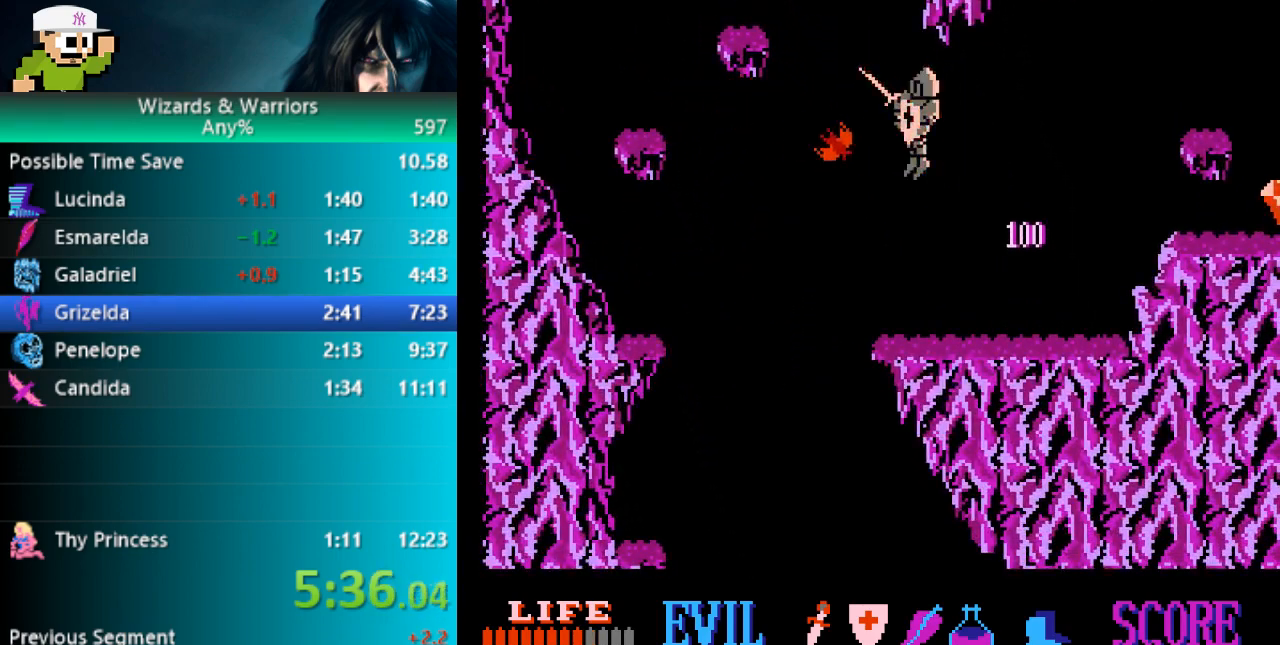
{"buttons": ["DPAD_RIGHT"], "events": [[100, "DPAD_RIGHT", "up"], [417, "A", "down"], [433, "DPAD_RIGHT", "down"], [500, "A", "up"]]}
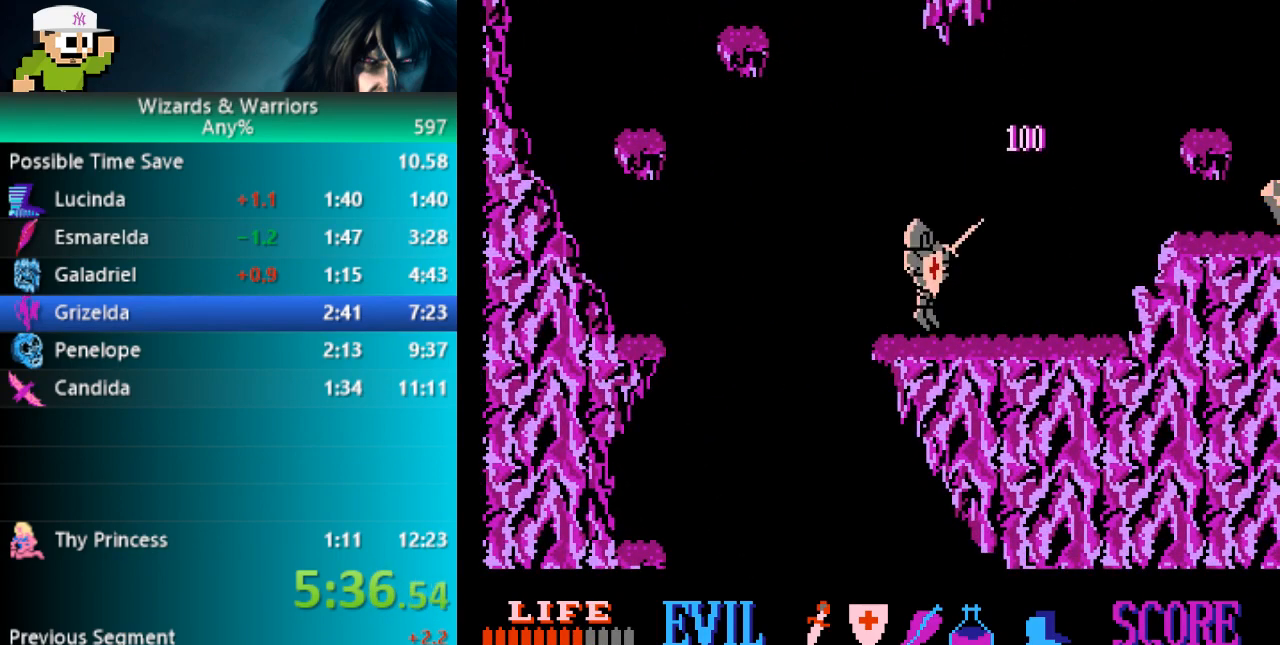
{"buttons": [], "events": [[267, "DPAD_RIGHT", "up"]]}
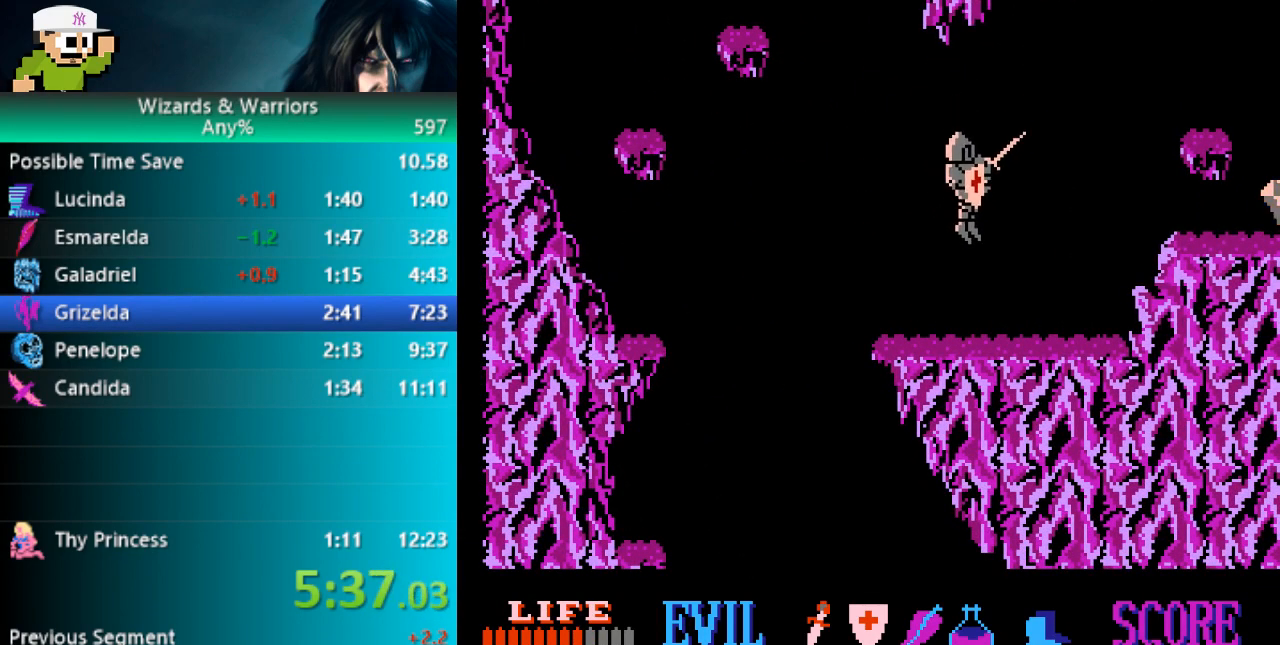
{"buttons": ["DPAD_RIGHT"], "events": [[167, "A", "down"], [333, "DPAD_RIGHT", "down"], [350, "A", "up"]]}
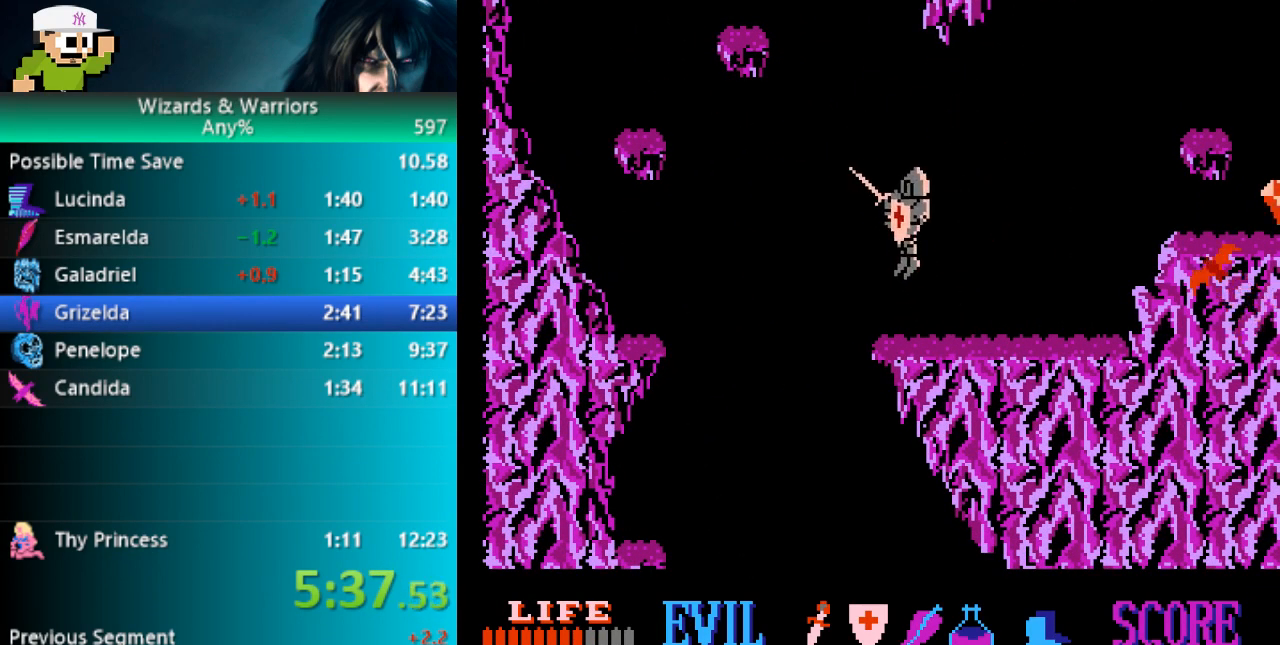
{"buttons": ["DPAD_RIGHT"], "events": []}
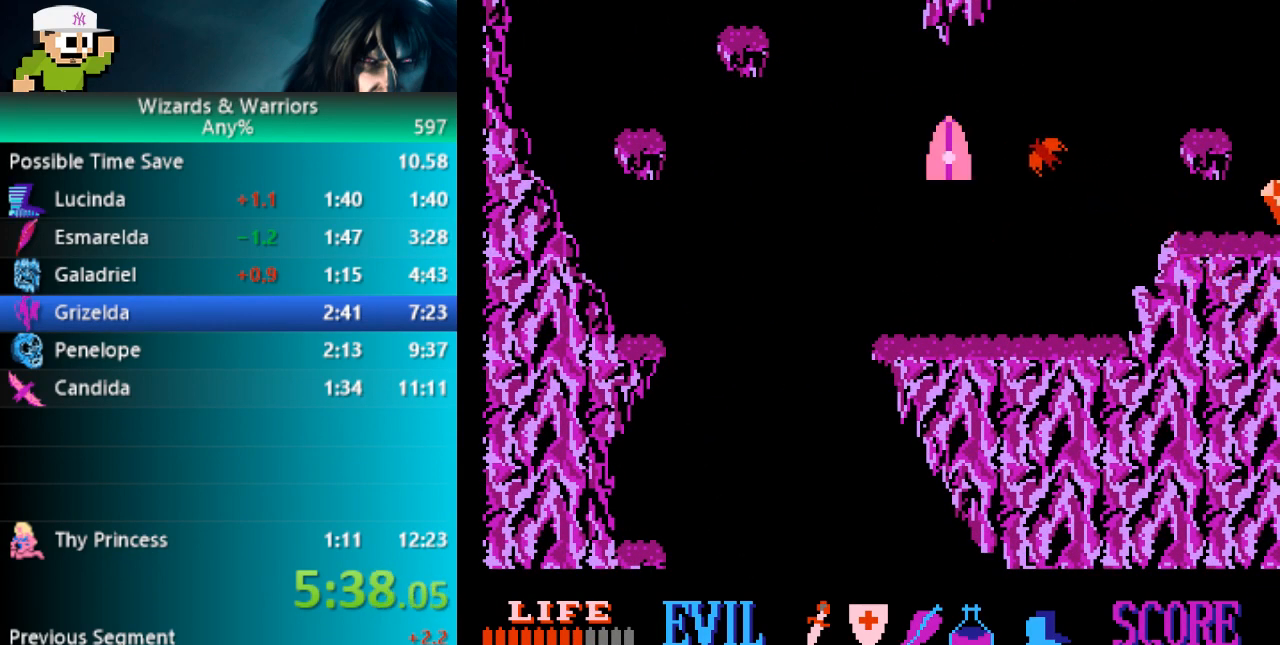
{"buttons": ["DPAD_RIGHT"], "events": []}
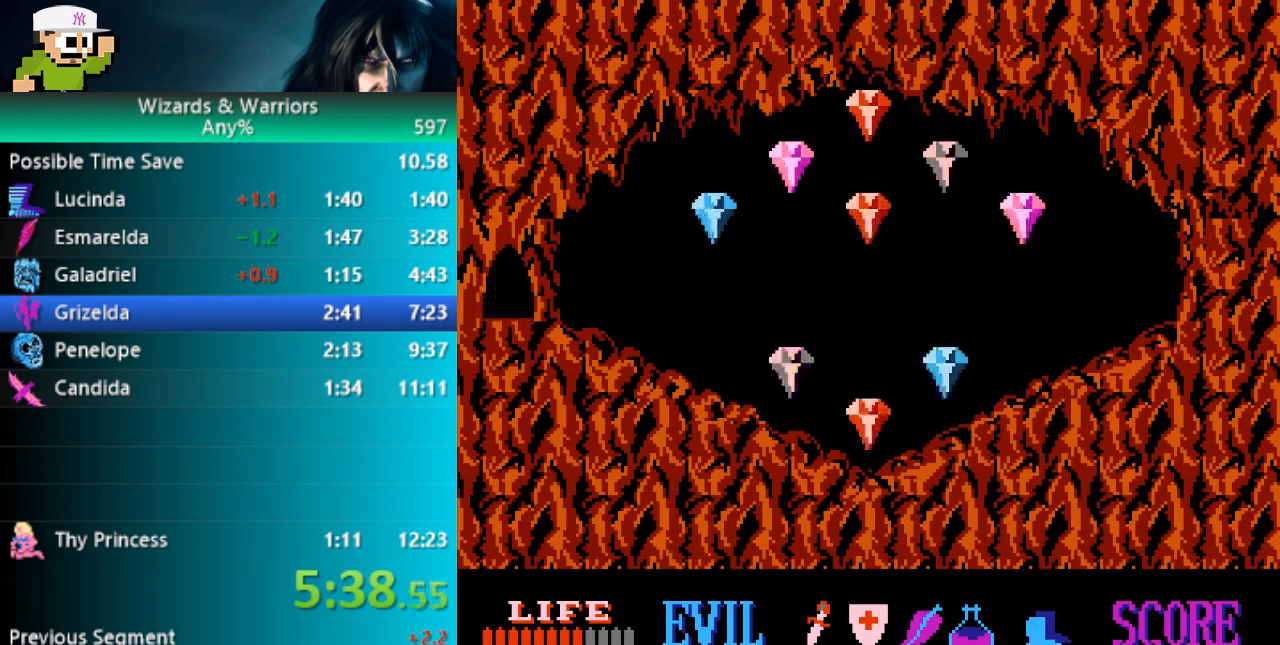
{"buttons": ["DPAD_RIGHT"], "events": []}
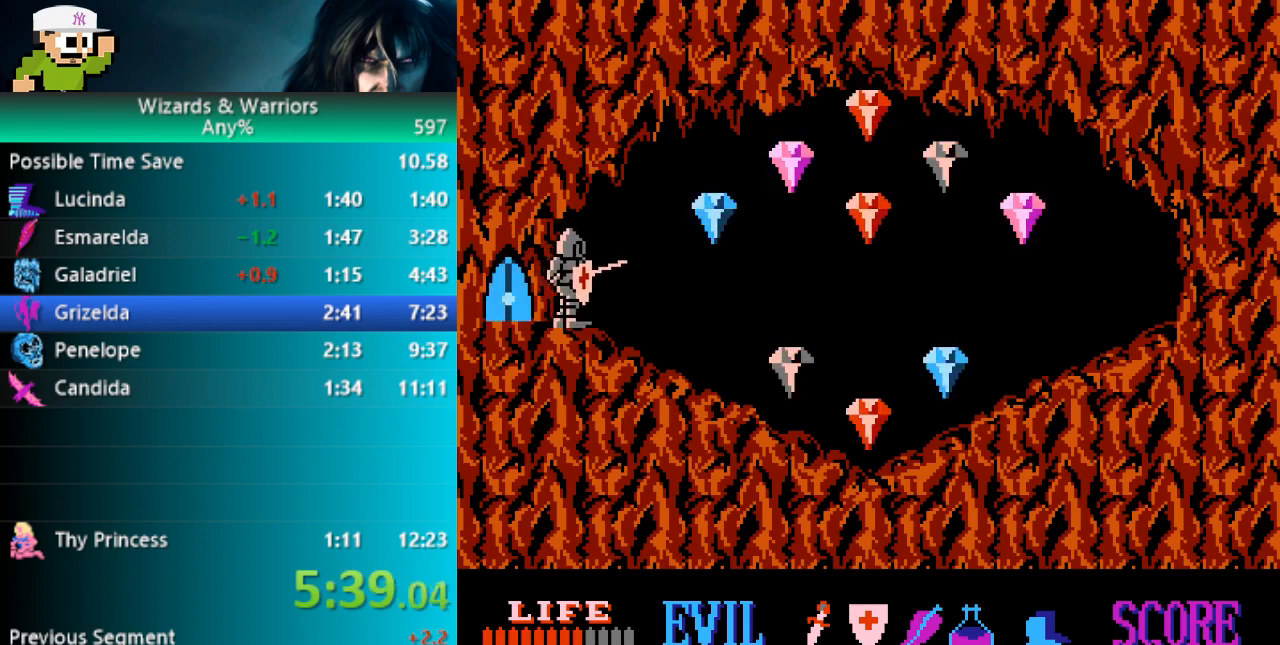
{"buttons": ["A", "B"], "events": [[100, "A", "down"], [100, "DPAD_RIGHT", "up"], [250, "B", "down"]]}
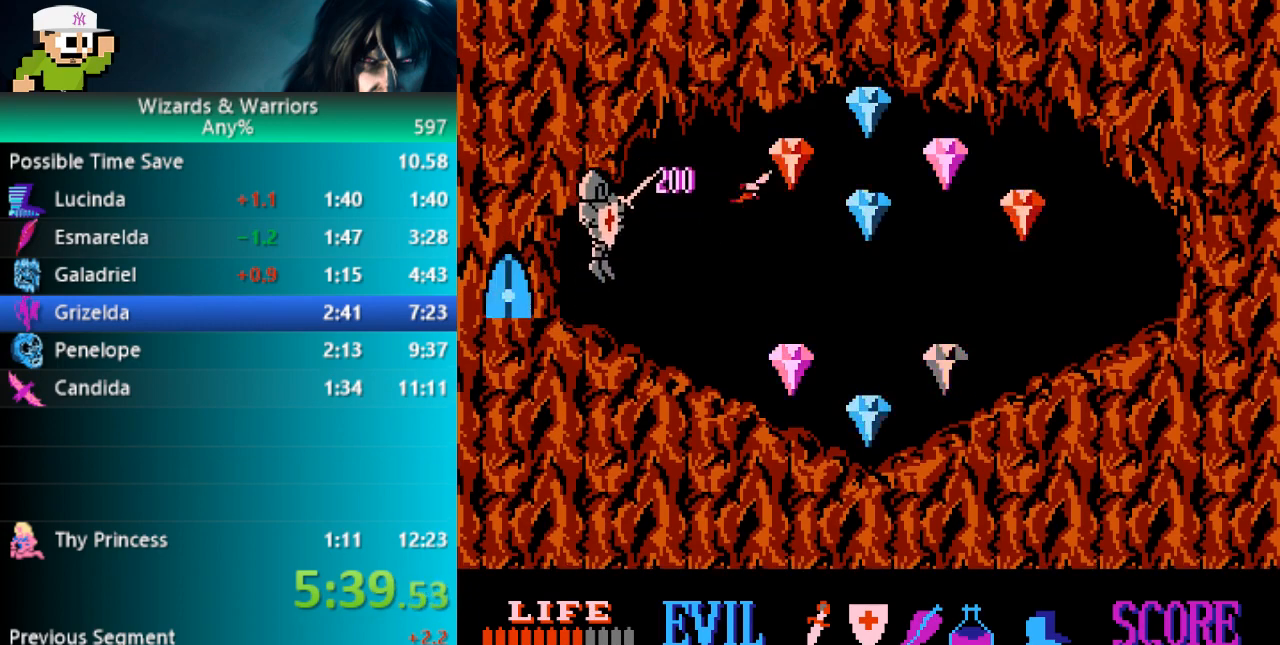
{"buttons": [], "events": [[50, "A", "up"], [50, "B", "up"]]}
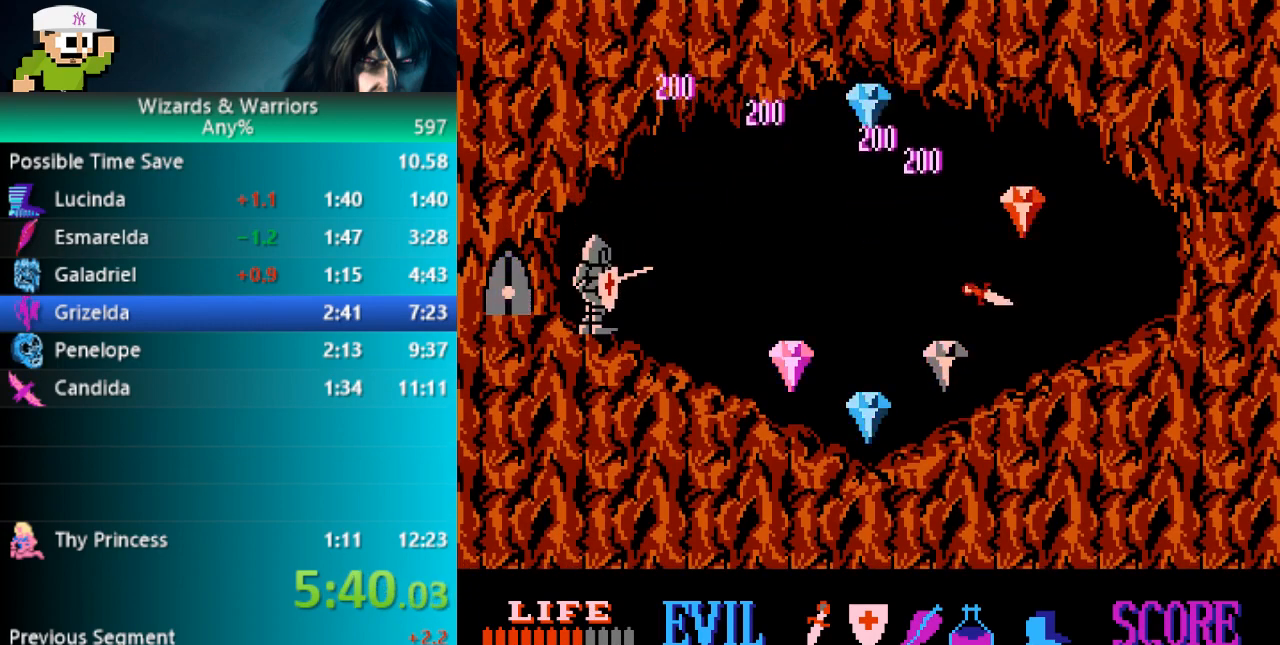
{"buttons": [], "events": []}
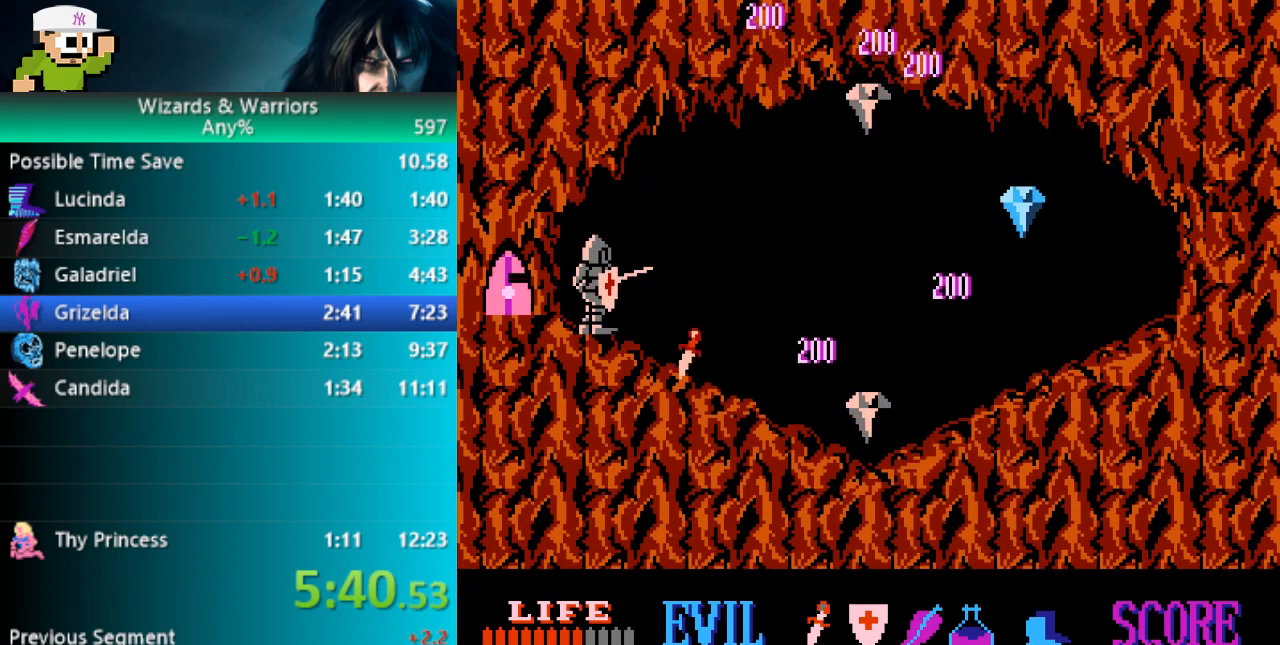
{"buttons": ["B"], "events": [[83, "A", "down"], [200, "A", "up"], [467, "B", "down"]]}
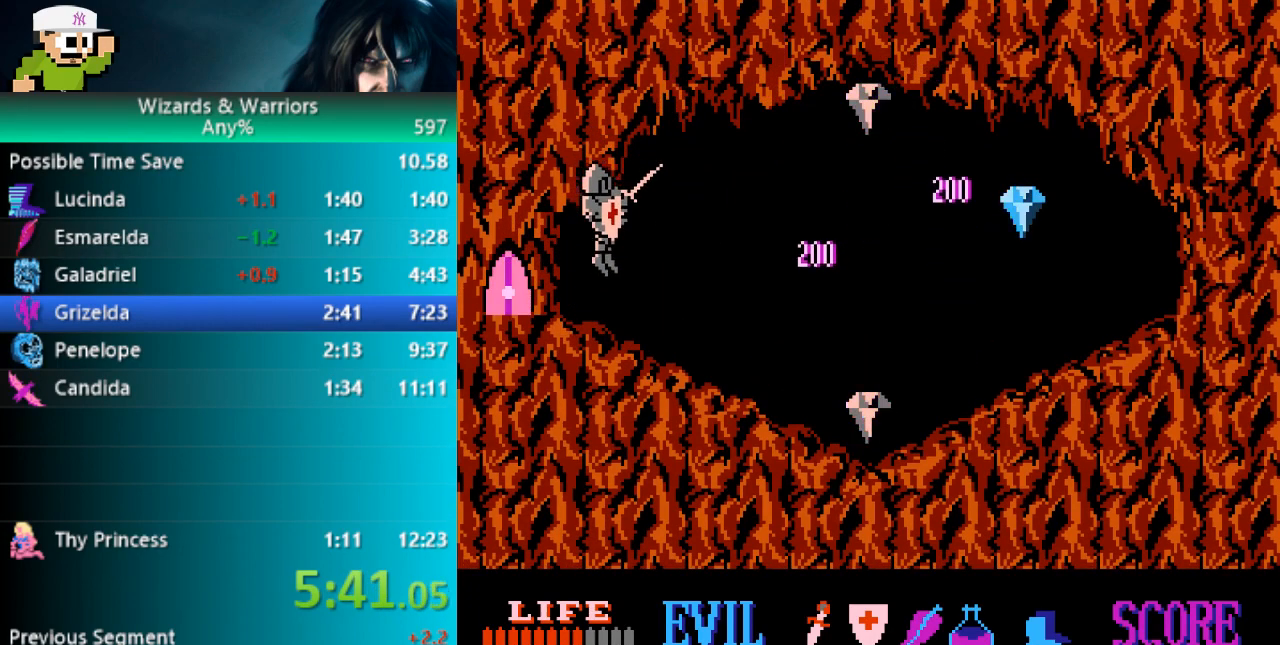
{"buttons": [], "events": [[483, "B", "up"]]}
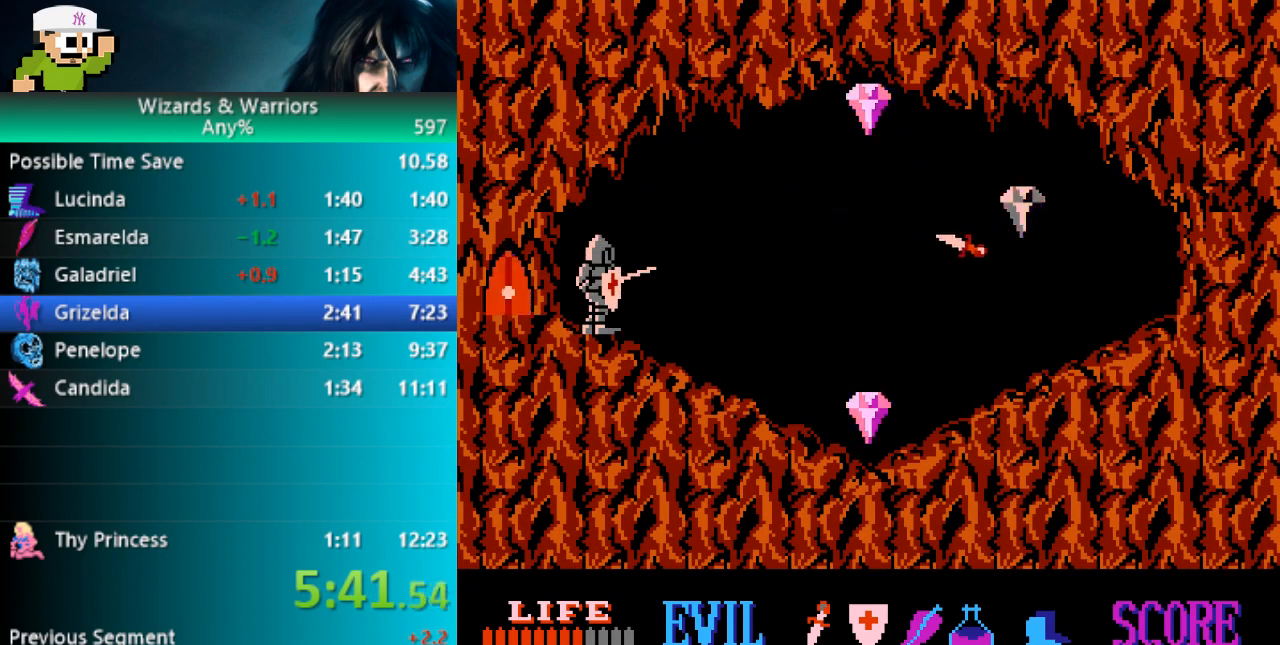
{"buttons": [], "events": []}
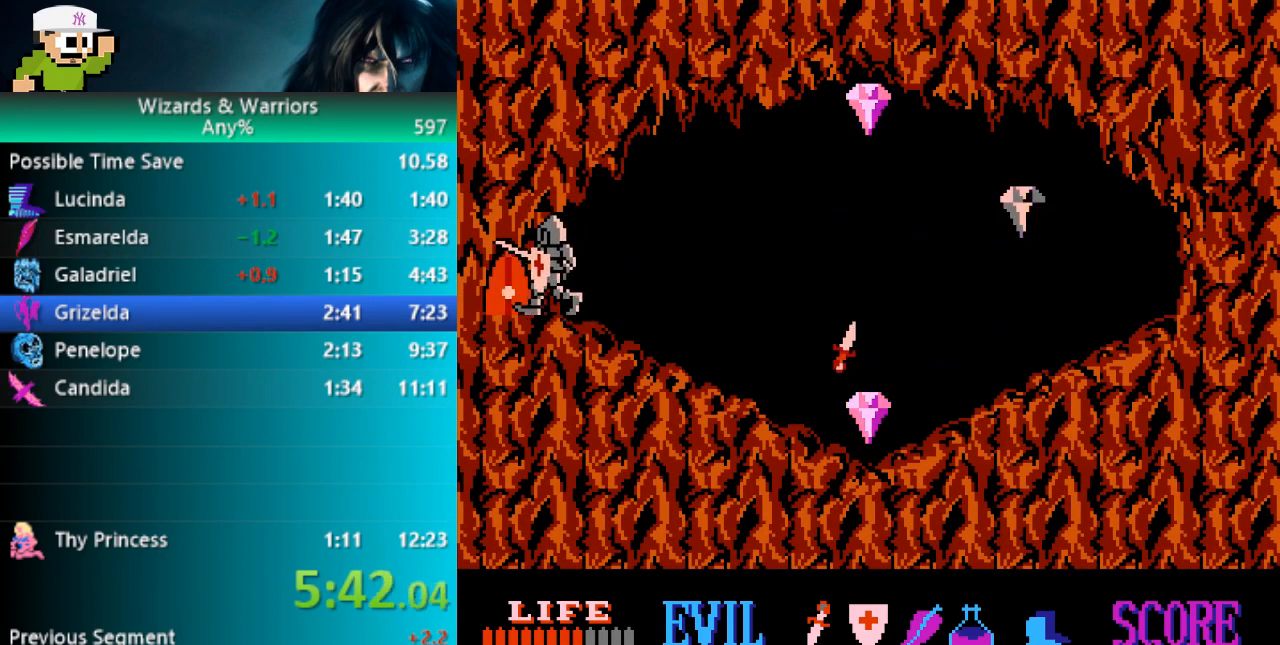
{"buttons": ["DPAD_RIGHT"], "events": [[300, "DPAD_RIGHT", "down"]]}